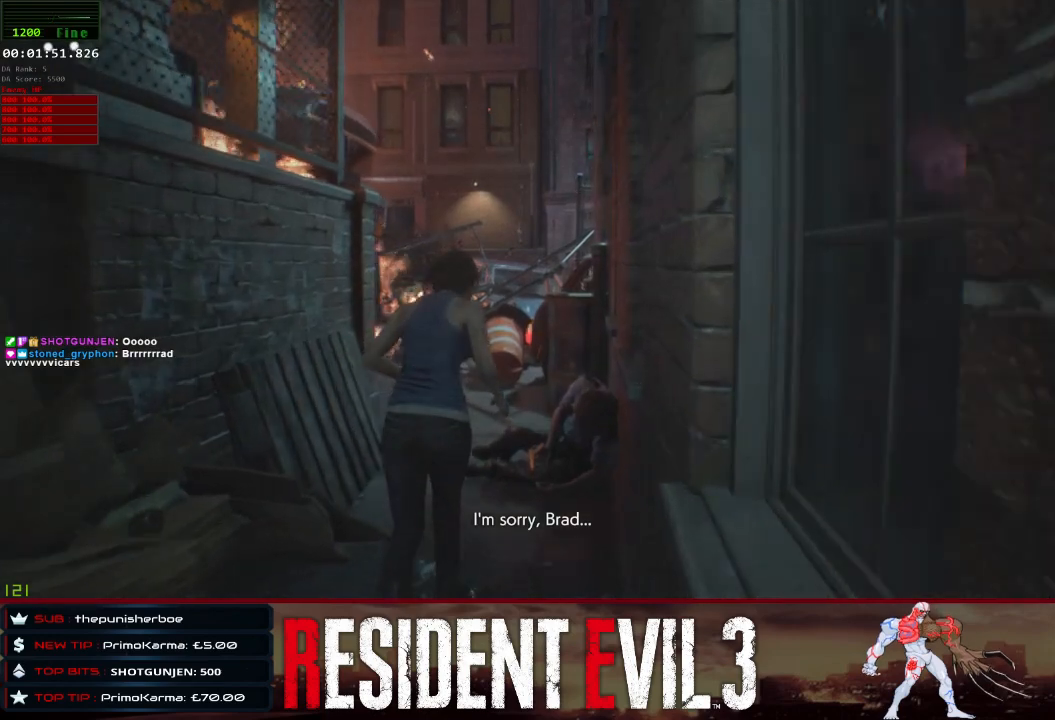
Gameplay with keyboard and mouse; each line is a JSON object with the keys and mouse buttons held at the frame after it. "events" lists presses ("down") and releases ("up") of "1", "2", "3", "4", "a", "d", "e", "f", "q", "r", "s", "shift", "space", "tab", "w", "mouse_left", "mouse_wheel" and "mouse_right" between this image and that frame as [ms after this image, input, new state], when the widget could be followed in between. "mouse_left", "mouse_wheel", "mouse_right" = the "left", "wheel", "right" buttons of the "mouse" list. No other keys are recorded. "wheel" means that the mouse wheel is clicked or scrolled. Not read: mouse_move.
{"keys": [], "mouse": [], "events": [[417, "w", "up"]]}
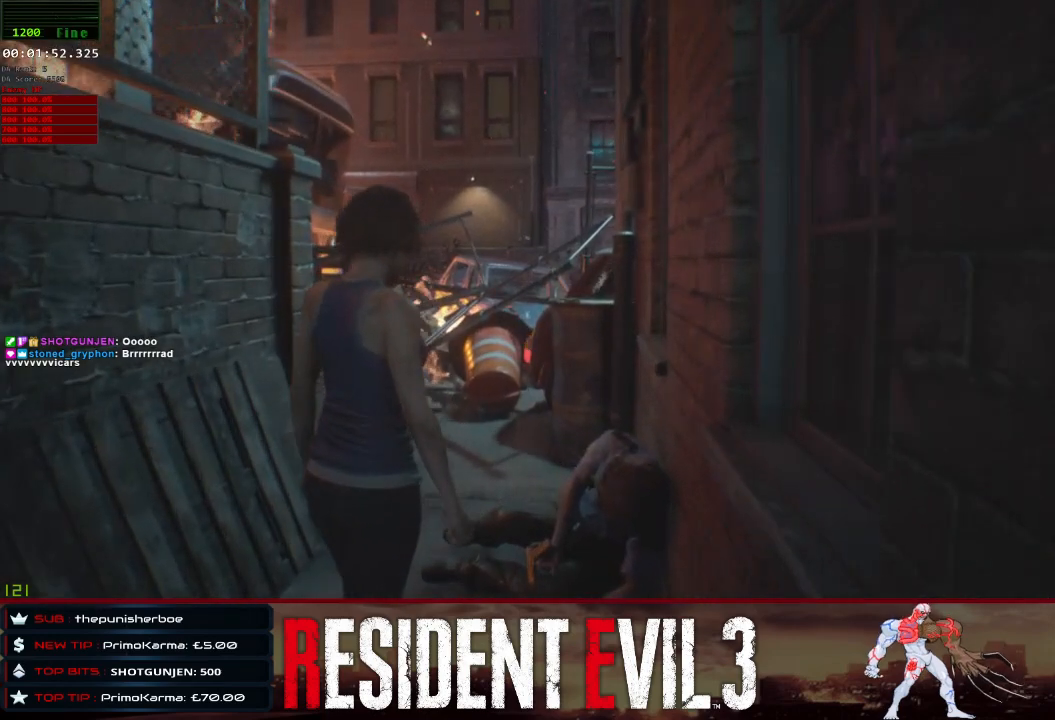
{"keys": [], "mouse": [], "events": [[300, "q", "down"], [433, "q", "up"]]}
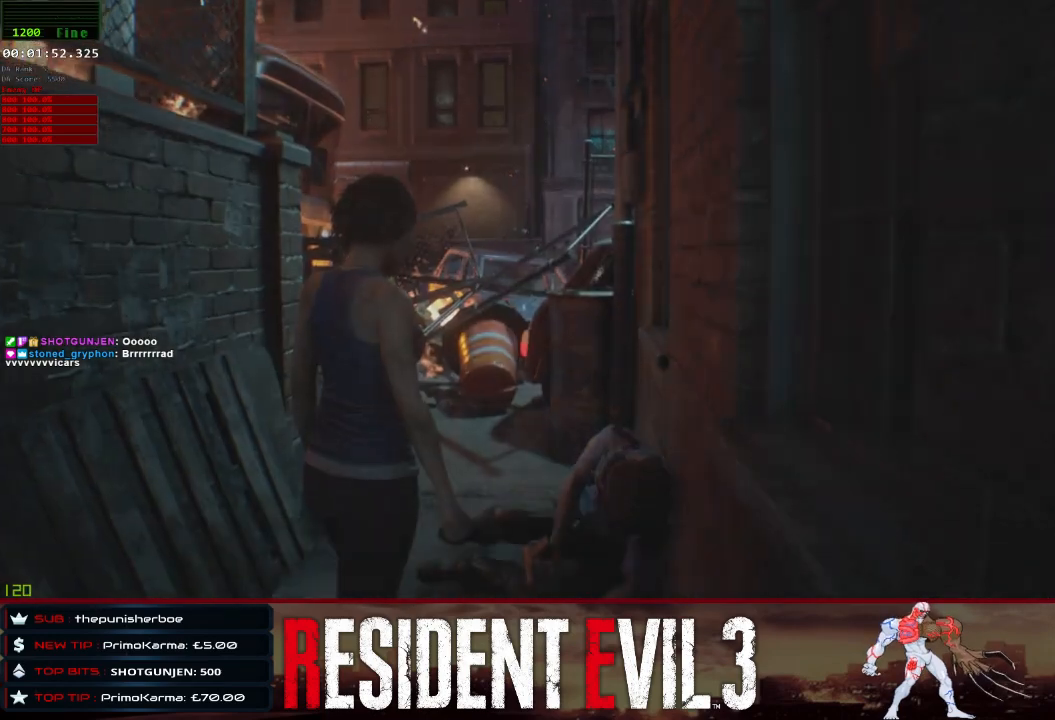
{"keys": ["d", "s", "shift"], "mouse": [], "events": [[167, "d", "down"], [167, "shift", "down"], [217, "s", "down"]]}
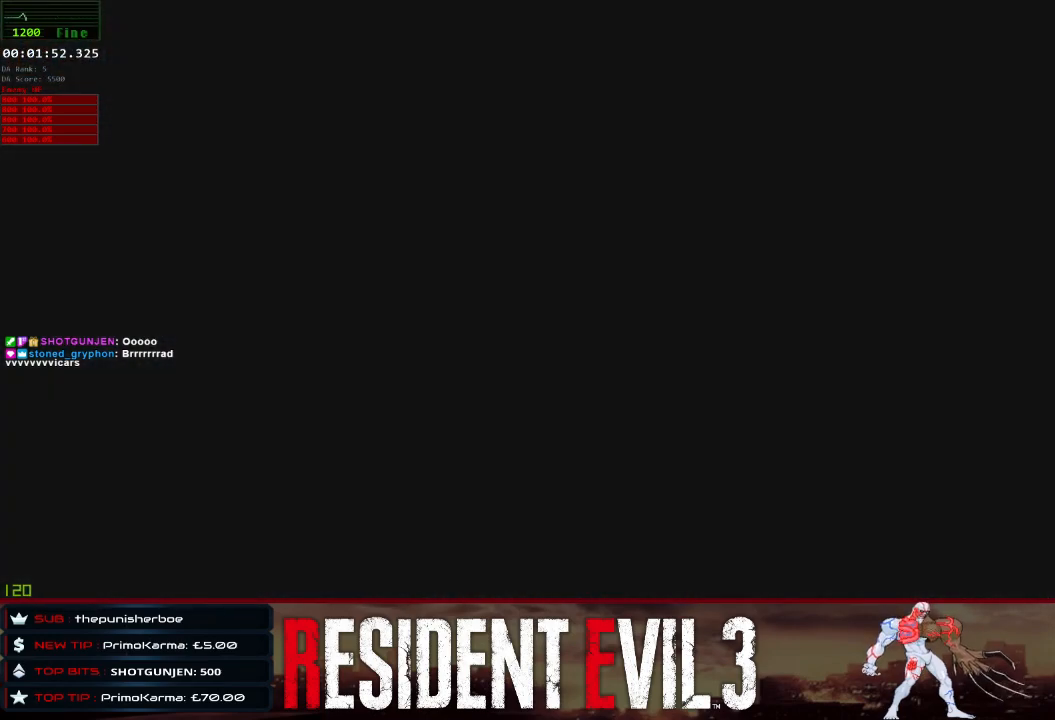
{"keys": ["d", "s", "shift"], "mouse": [], "events": []}
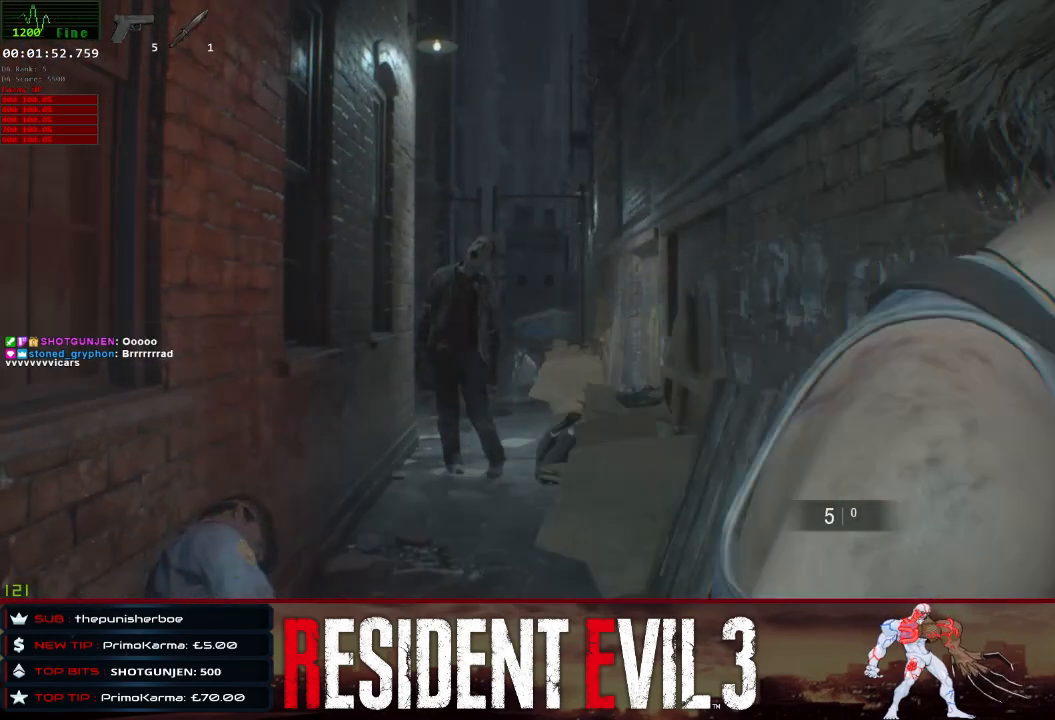
{"keys": ["shift", "w"], "mouse": [], "events": [[100, "s", "up"], [200, "w", "down"], [300, "d", "up"]]}
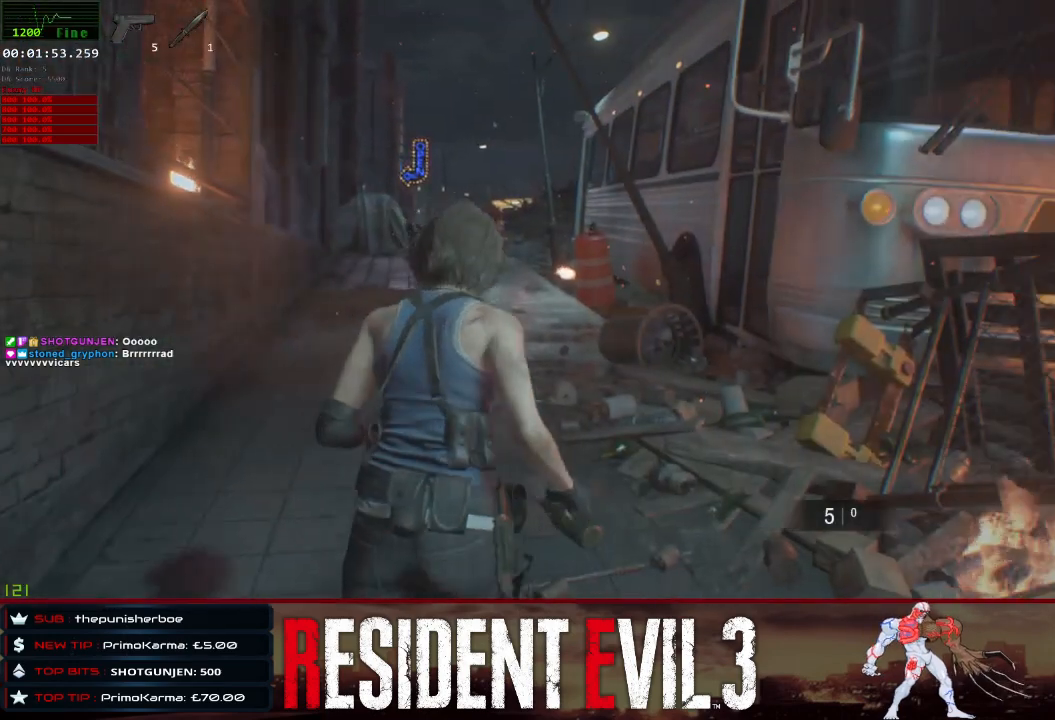
{"keys": ["shift", "w"], "mouse": [], "events": []}
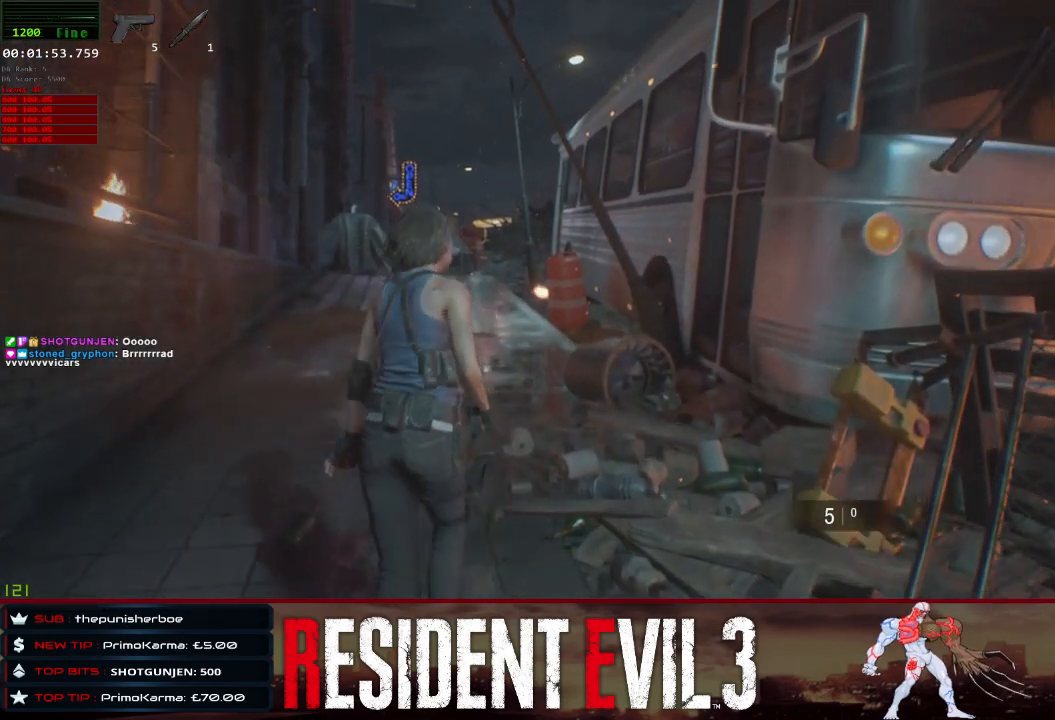
{"keys": ["w"], "mouse": [], "events": [[183, "shift", "up"]]}
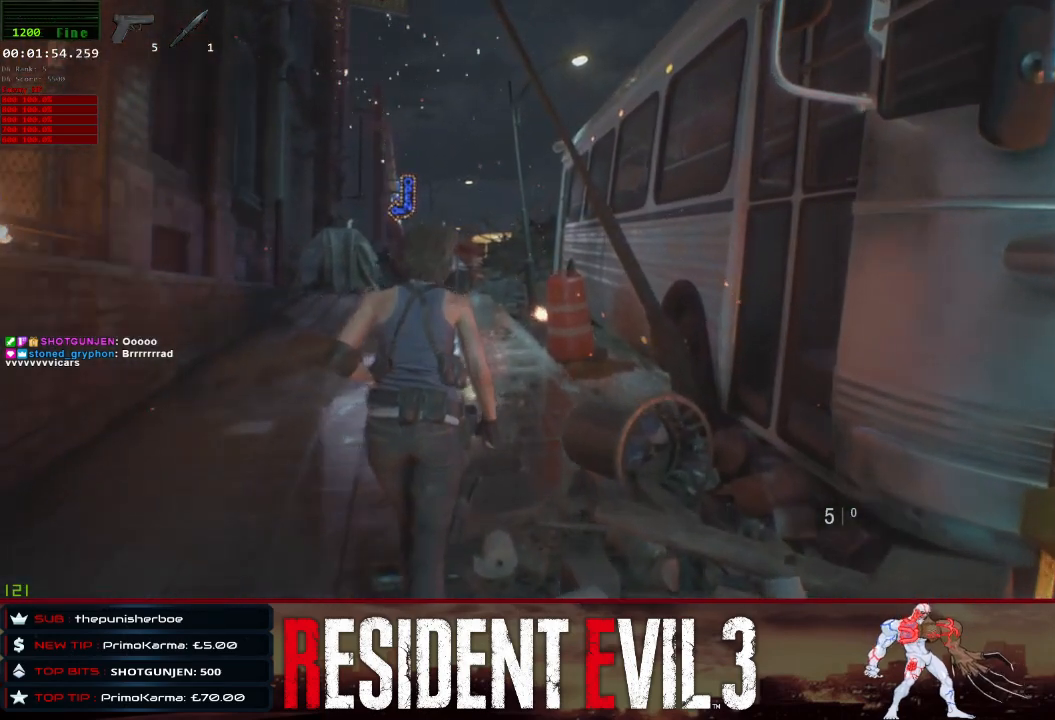
{"keys": ["w"], "mouse": [], "events": []}
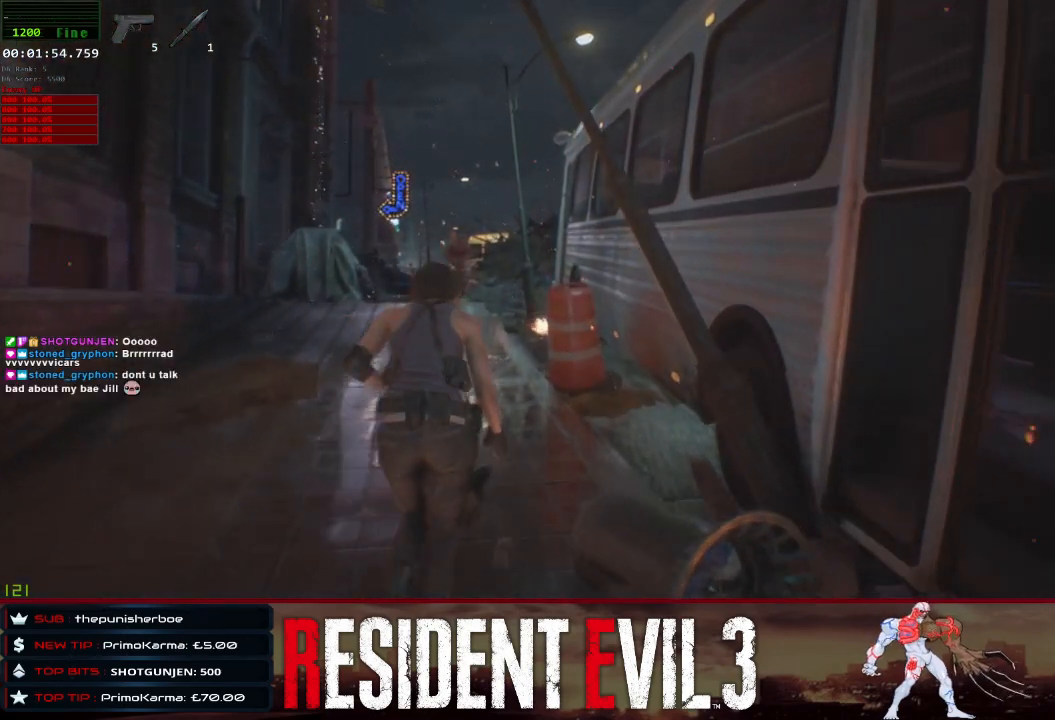
{"keys": ["w"], "mouse": [], "events": []}
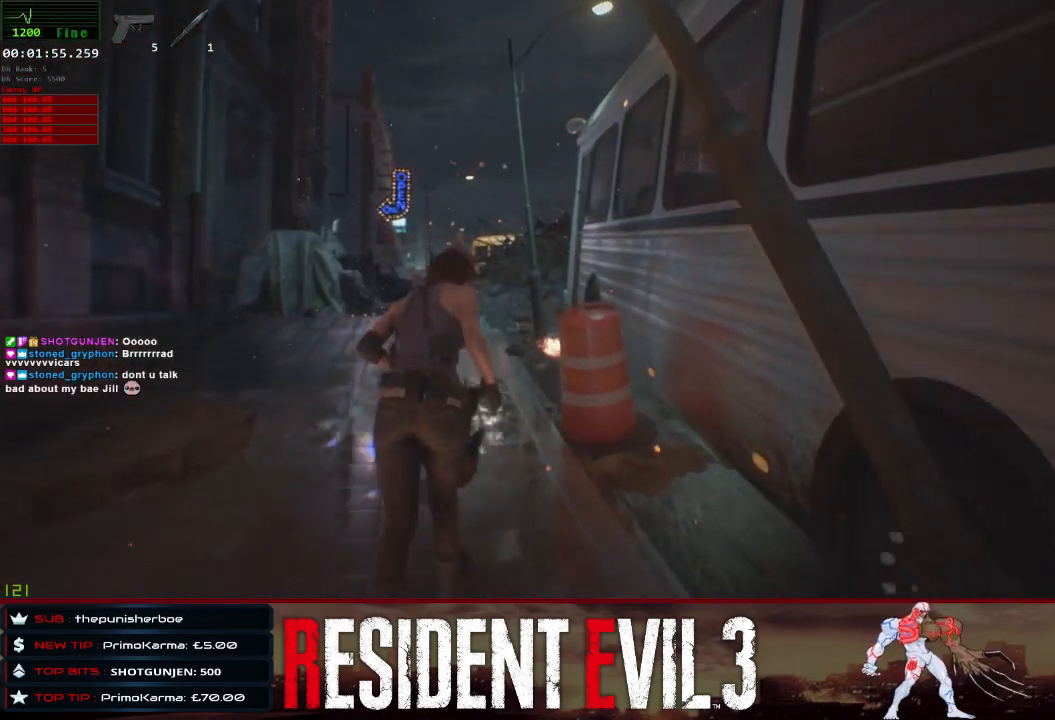
{"keys": ["w"], "mouse": [], "events": []}
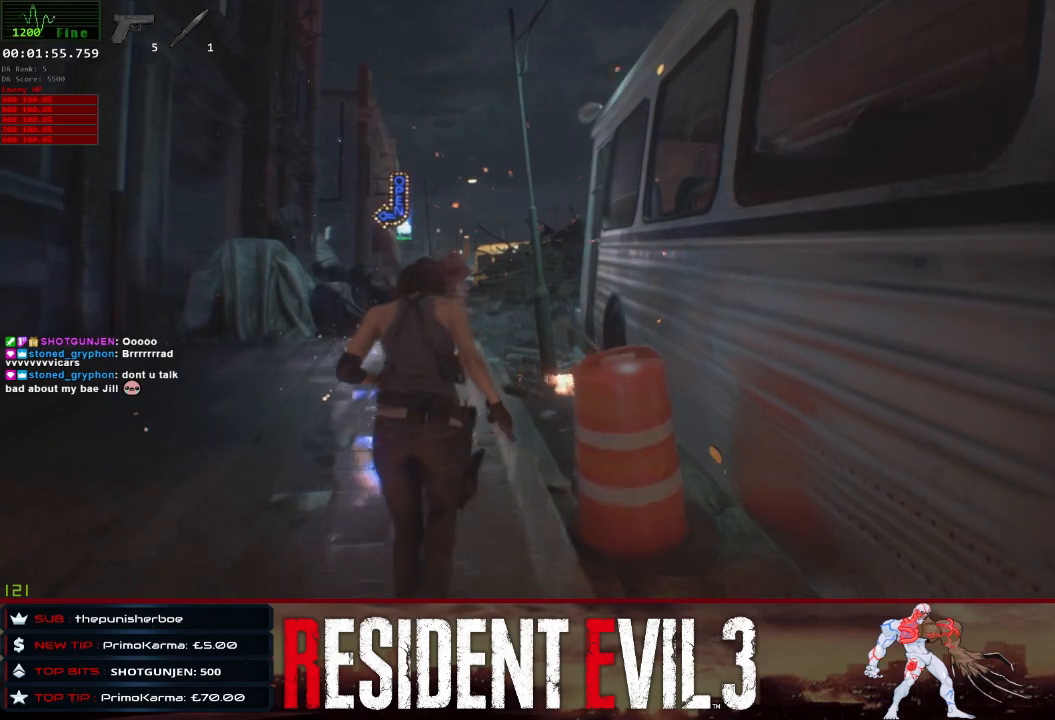
{"keys": ["w"], "mouse": [], "events": []}
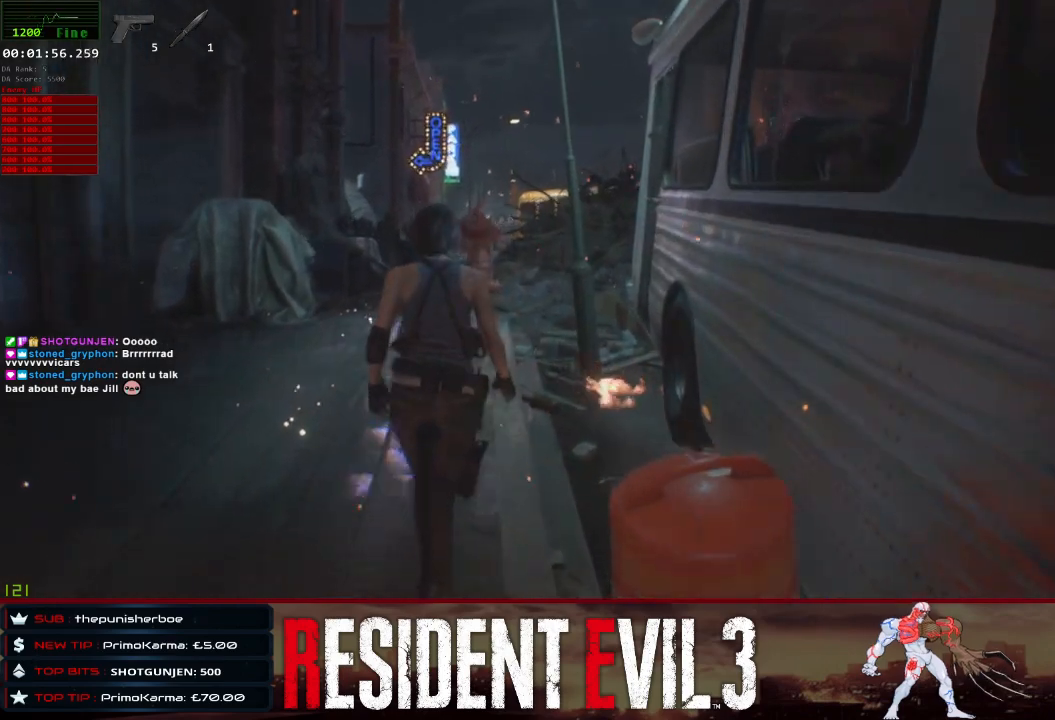
{"keys": ["w"], "mouse": [], "events": []}
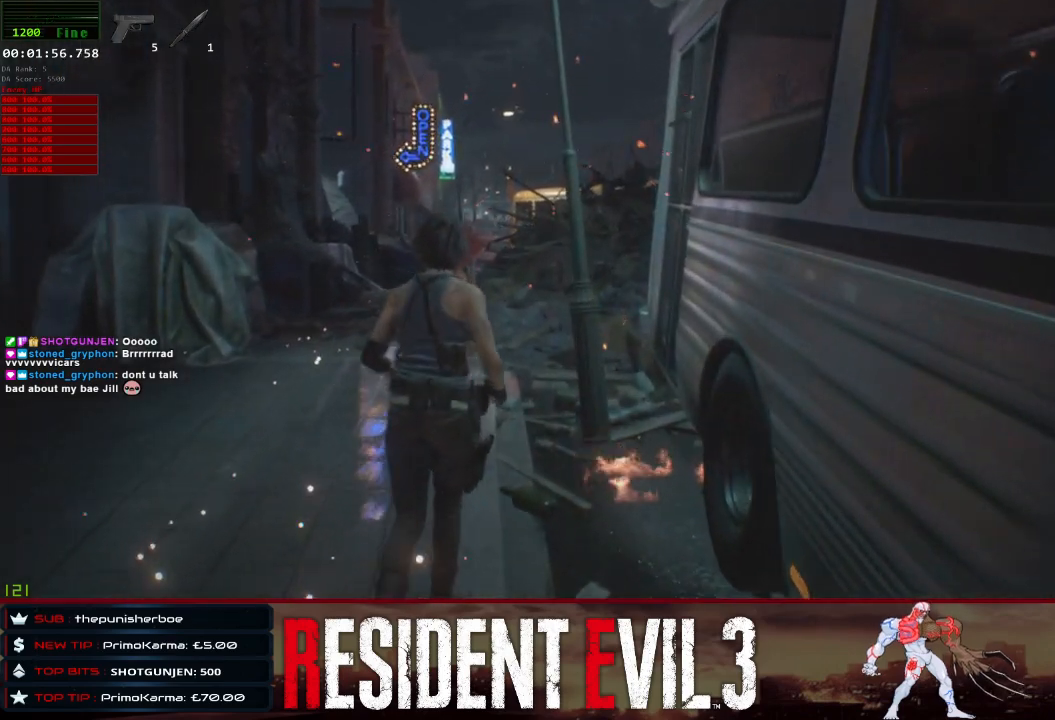
{"keys": ["w"], "mouse": [], "events": []}
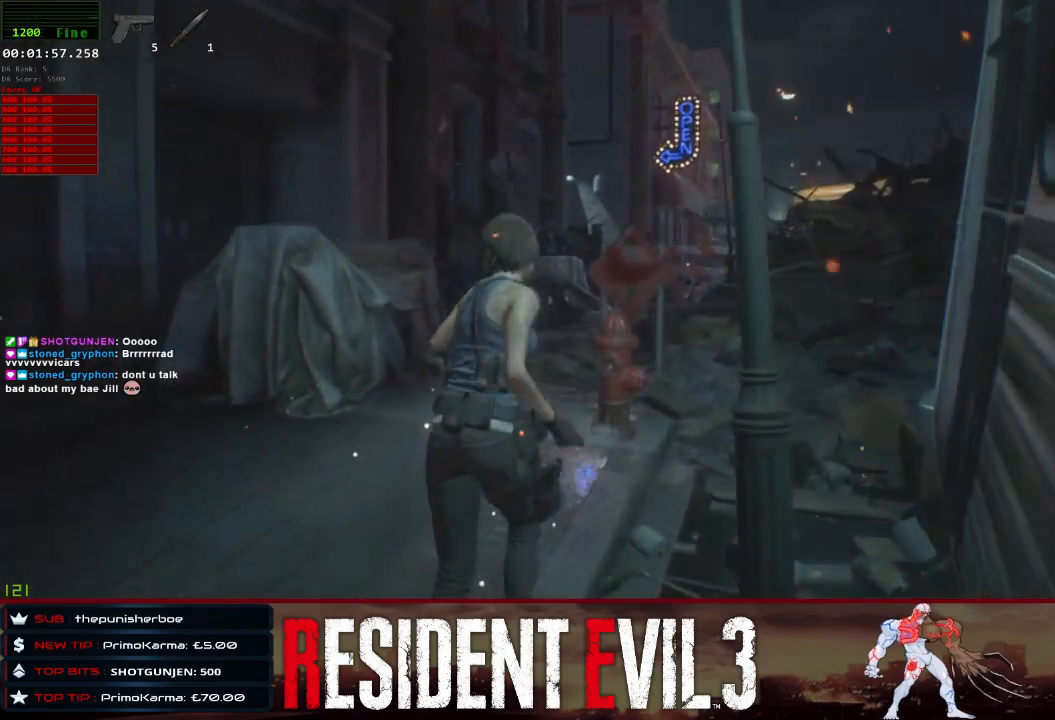
{"keys": ["shift", "w"], "mouse": [], "events": [[200, "shift", "down"]]}
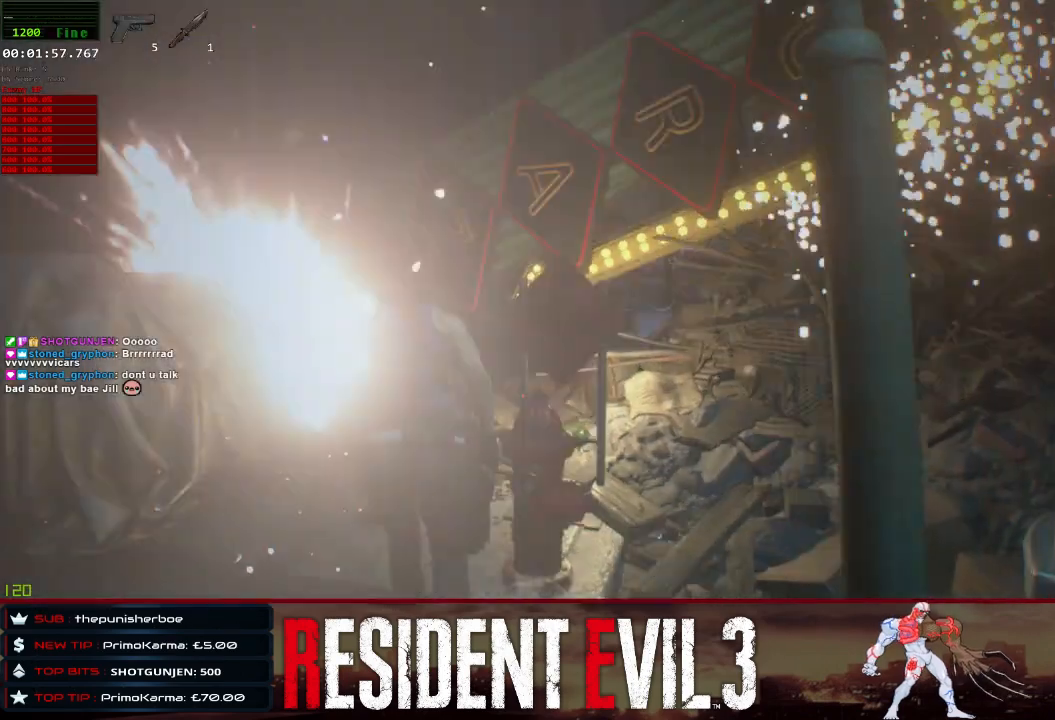
{"keys": ["shift", "w"], "mouse": [], "events": []}
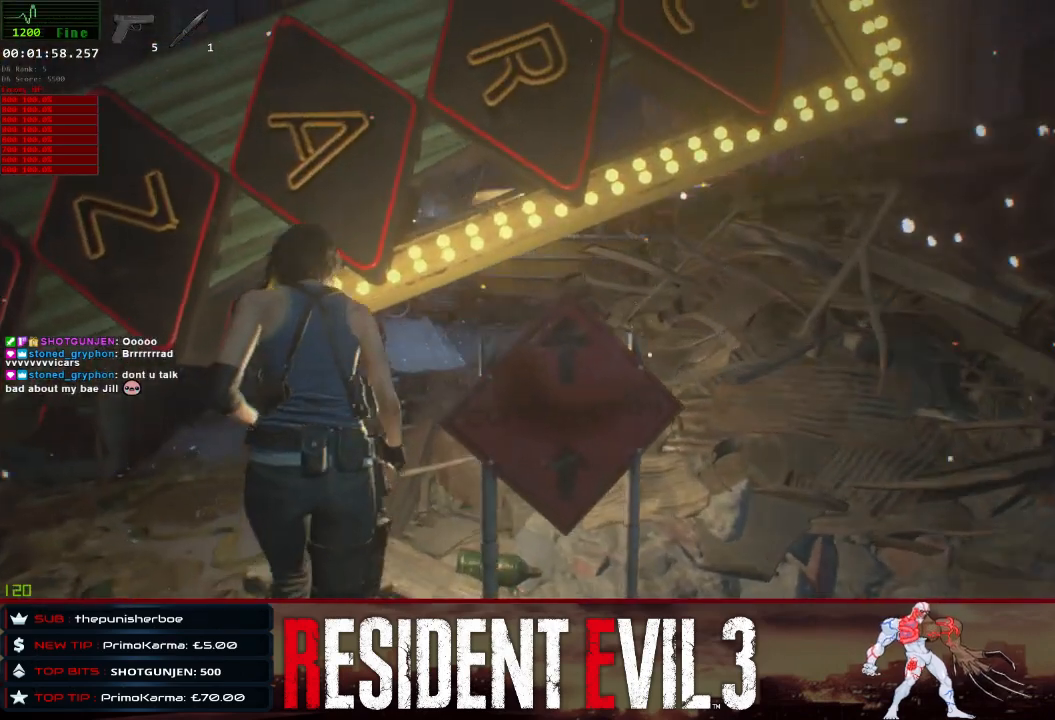
{"keys": ["shift", "w"], "mouse": [], "events": []}
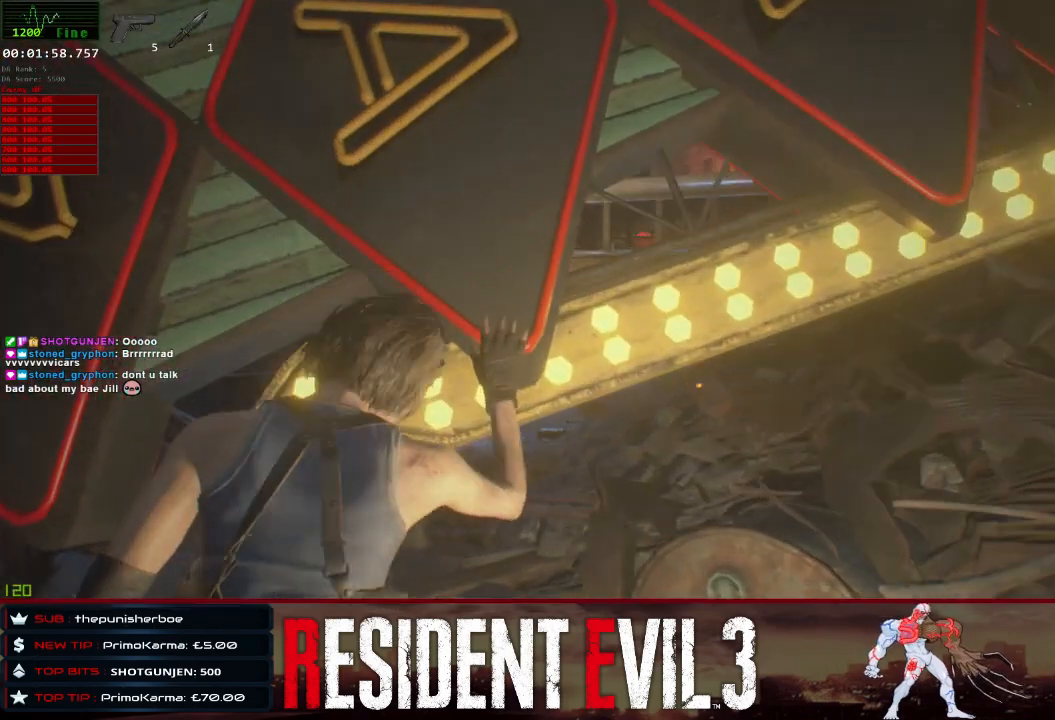
{"keys": ["shift", "w"], "mouse": [], "events": []}
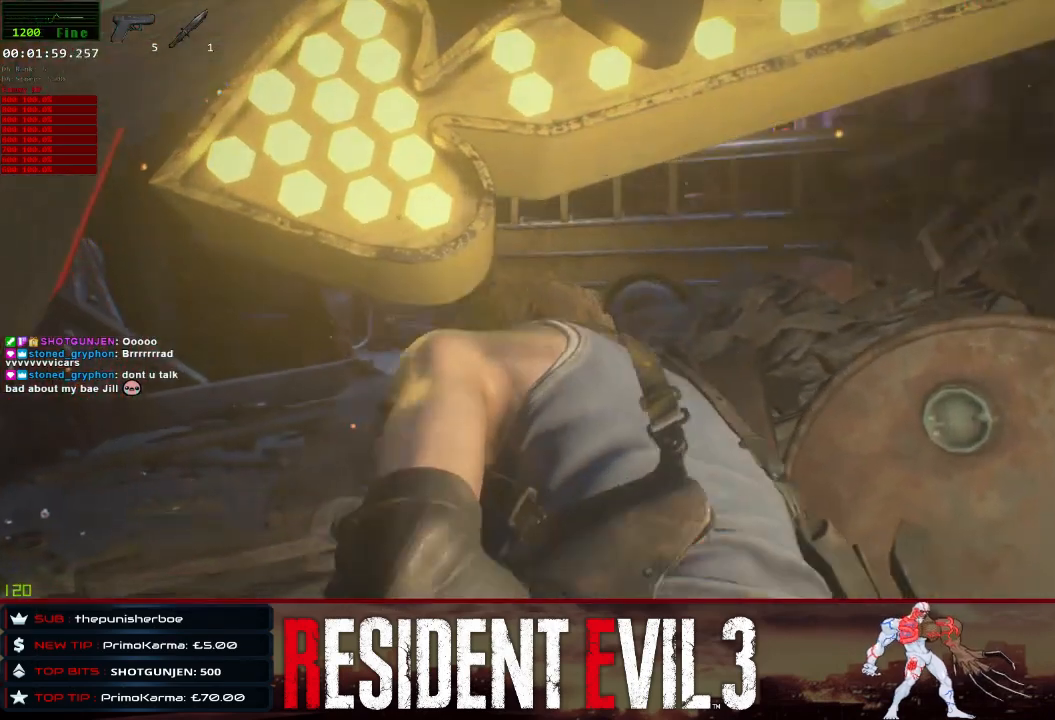
{"keys": ["shift", "w"], "mouse": [], "events": []}
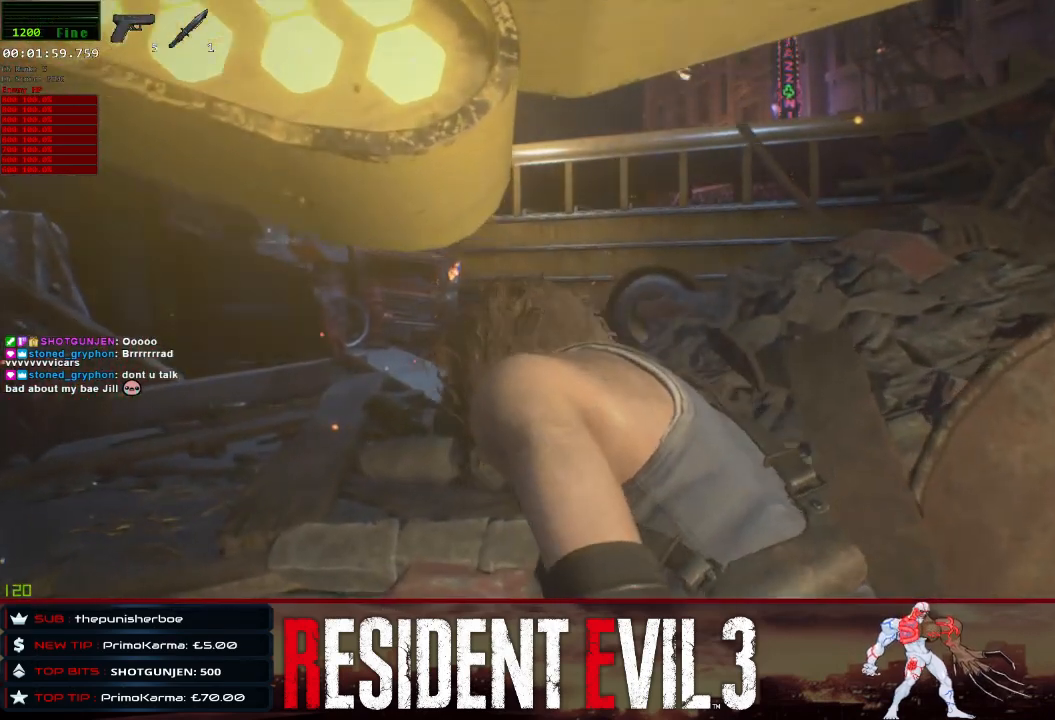
{"keys": ["shift", "w"], "mouse": [], "events": []}
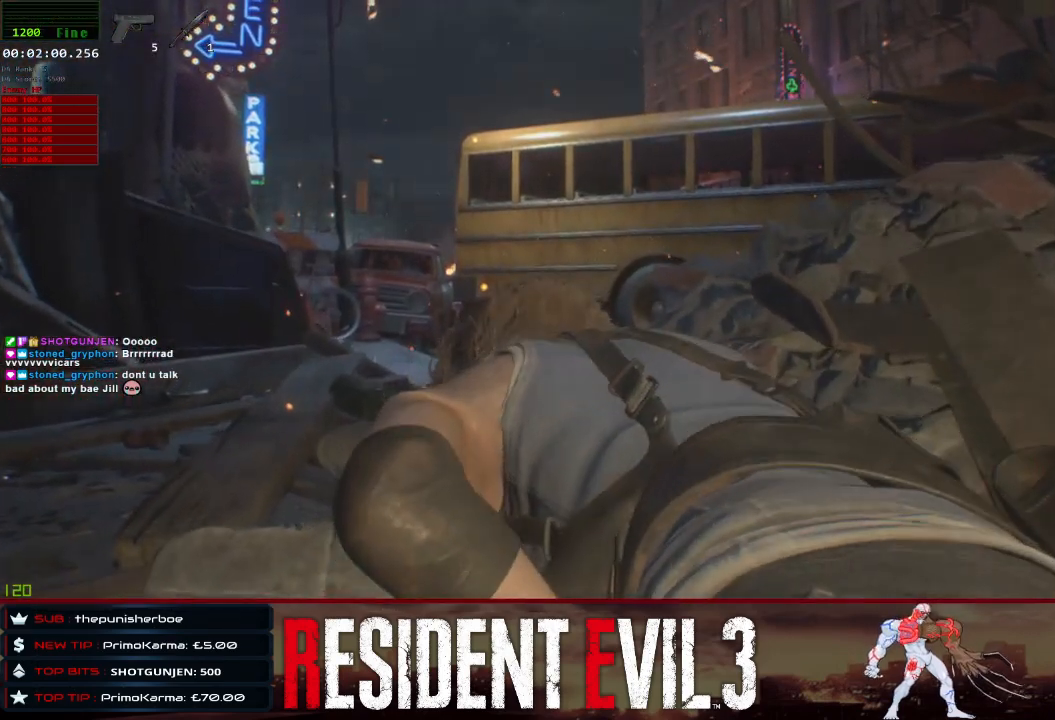
{"keys": ["shift", "w"], "mouse": [], "events": []}
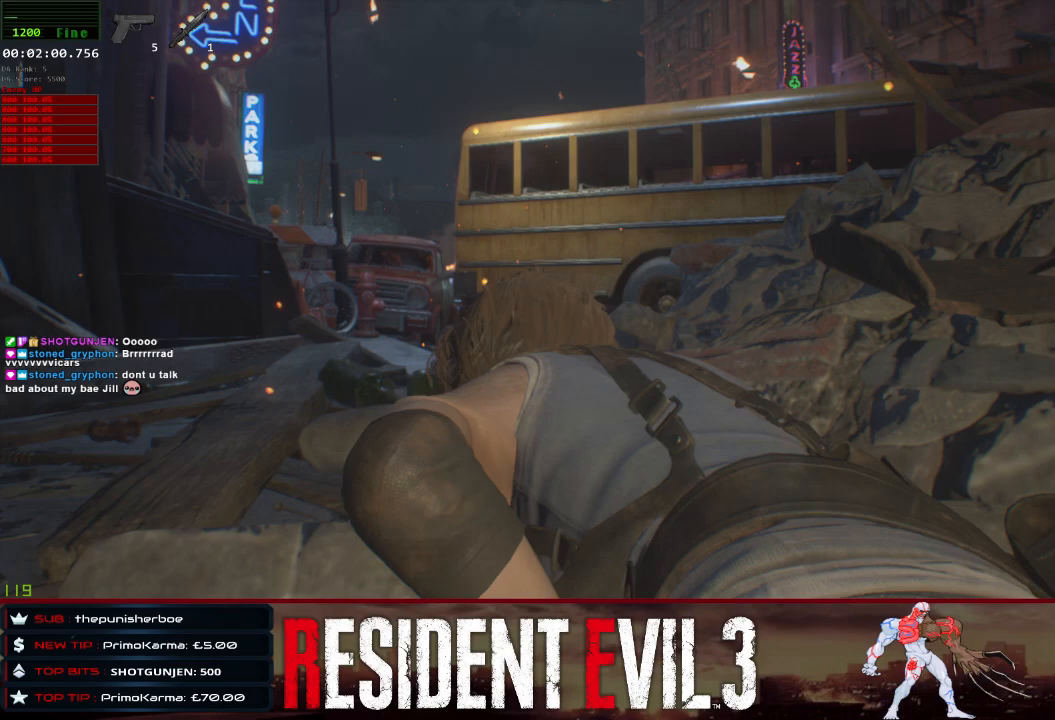
{"keys": ["shift", "w"], "mouse": [], "events": []}
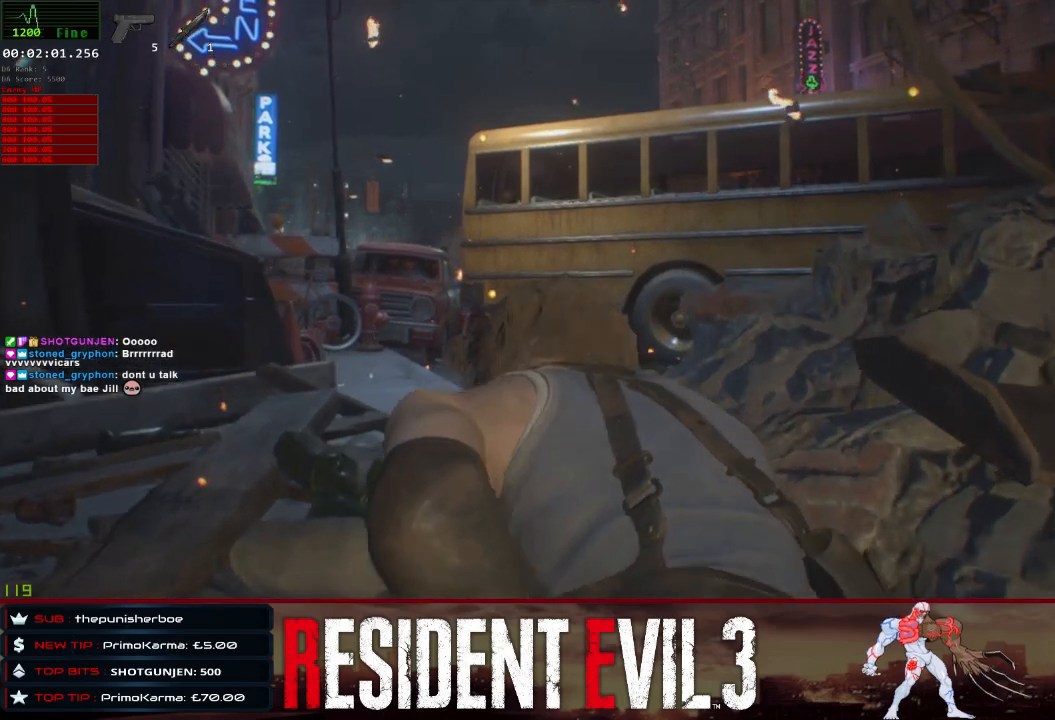
{"keys": ["shift", "w"], "mouse": [], "events": []}
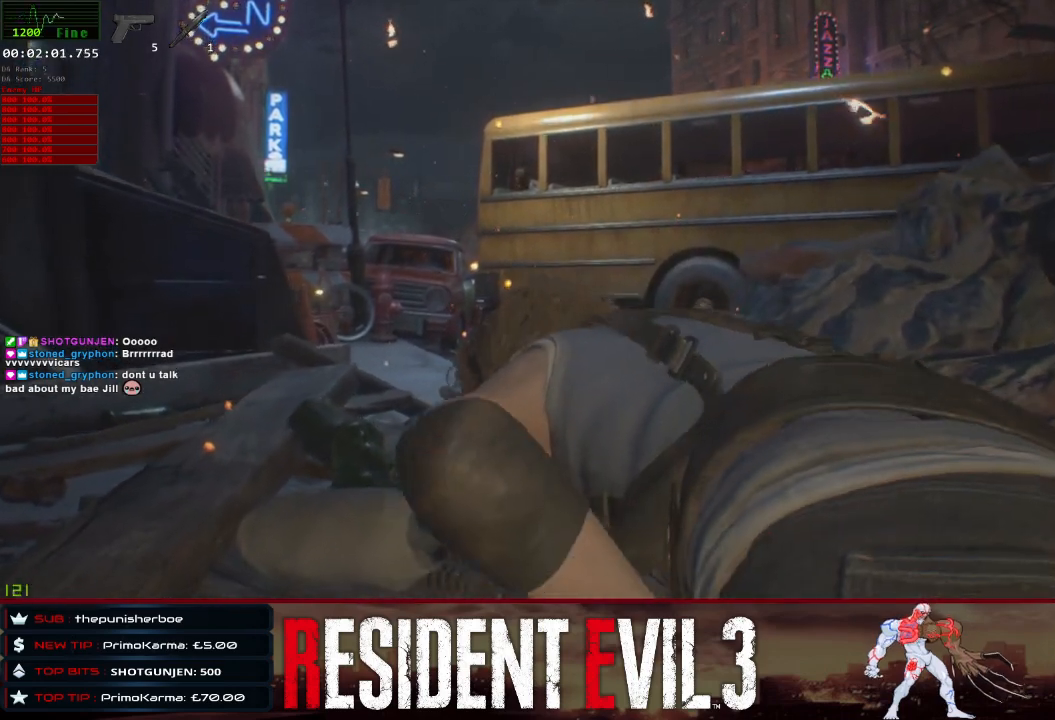
{"keys": ["shift", "w"], "mouse": [], "events": []}
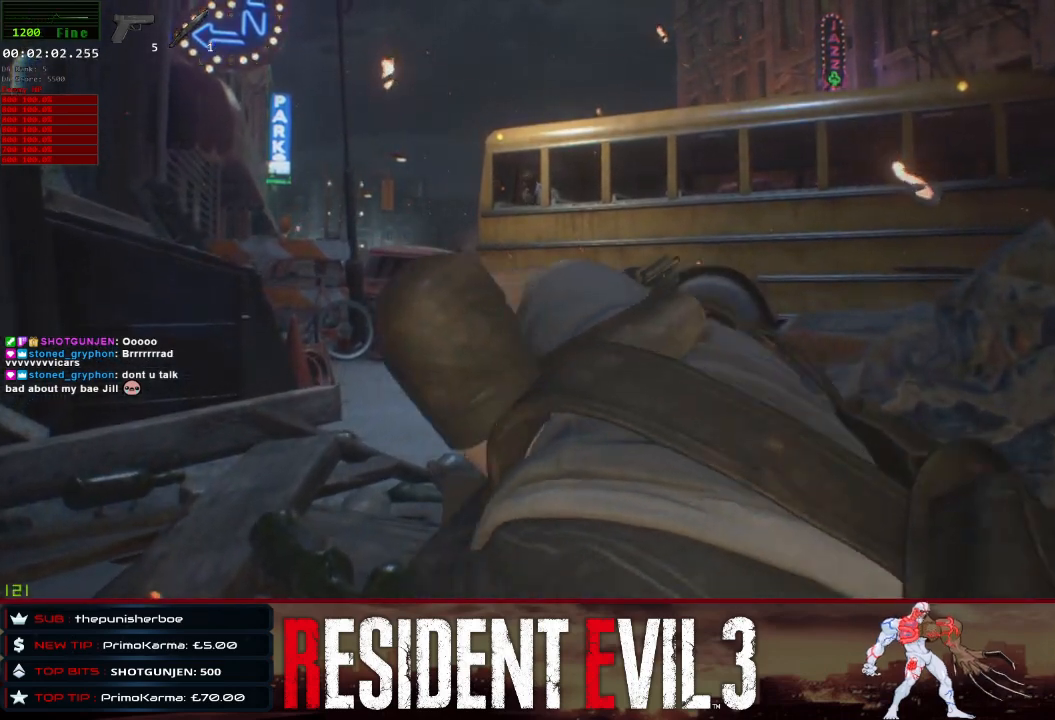
{"keys": ["shift", "w"], "mouse": [], "events": []}
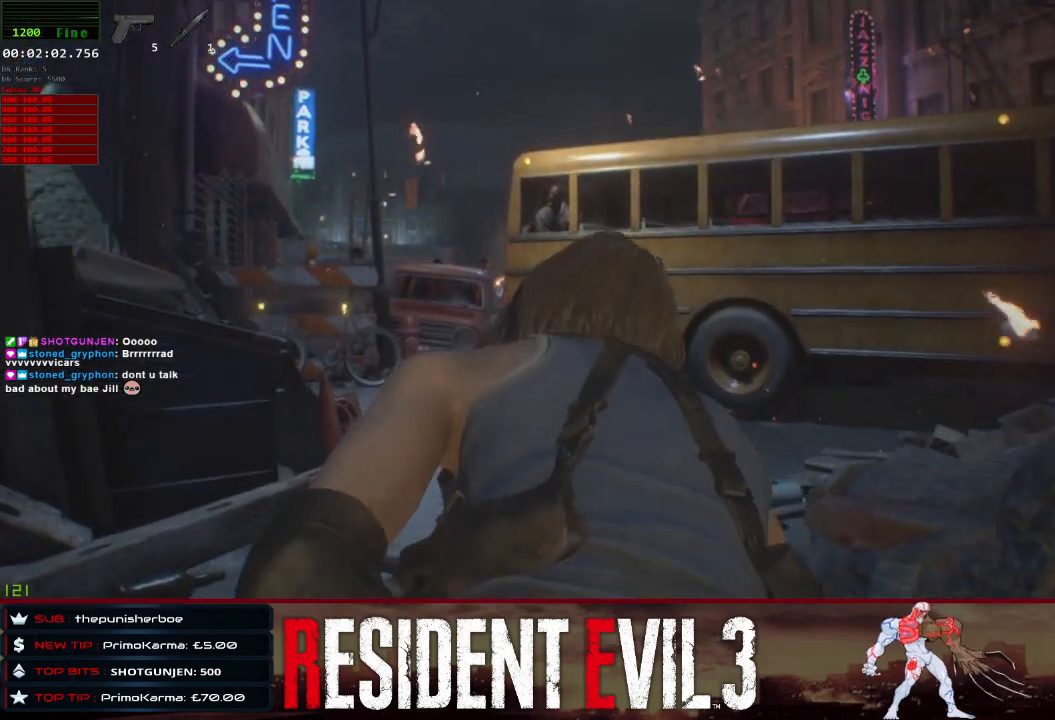
{"keys": ["shift", "w"], "mouse": [], "events": []}
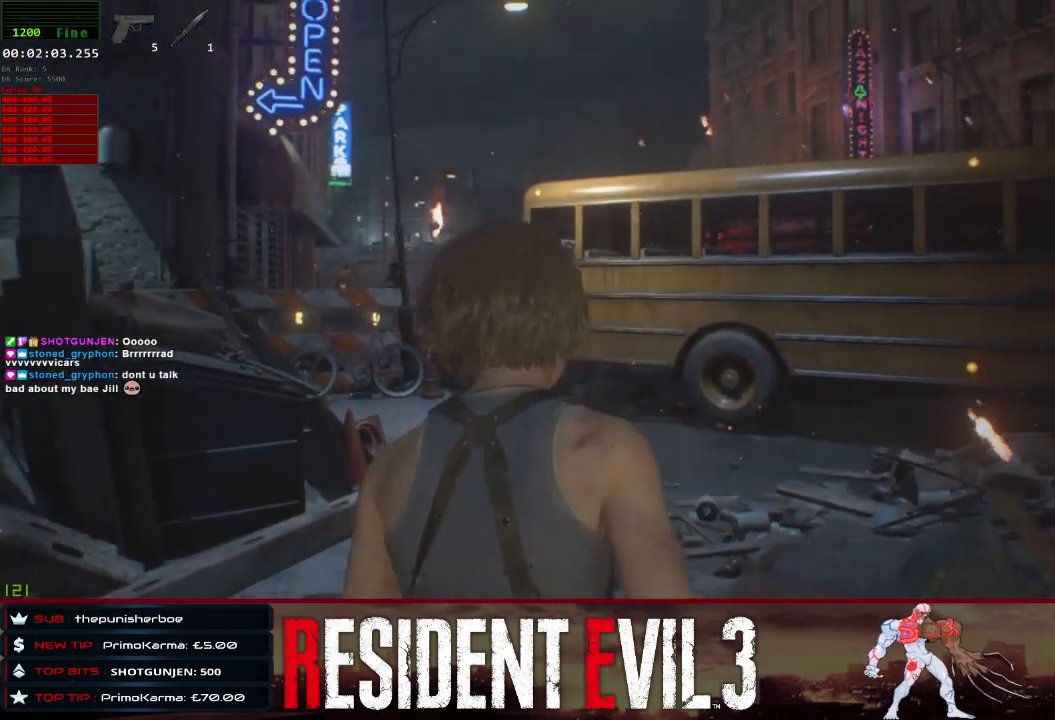
{"keys": ["shift", "w"], "mouse": [], "events": []}
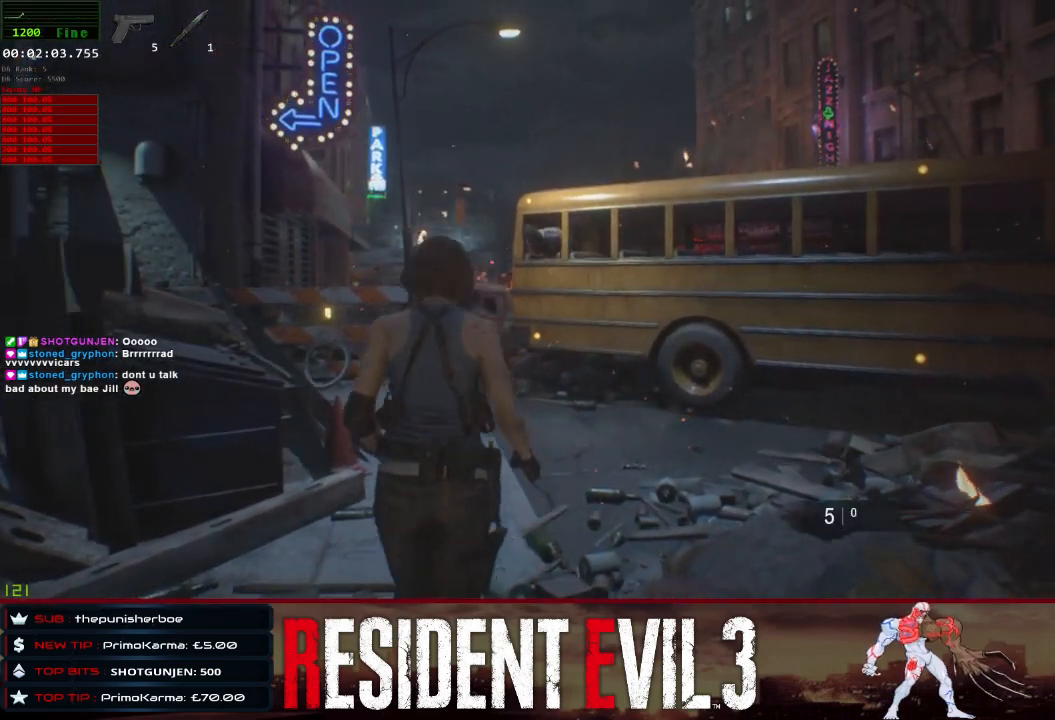
{"keys": ["shift", "w"], "mouse": [], "events": []}
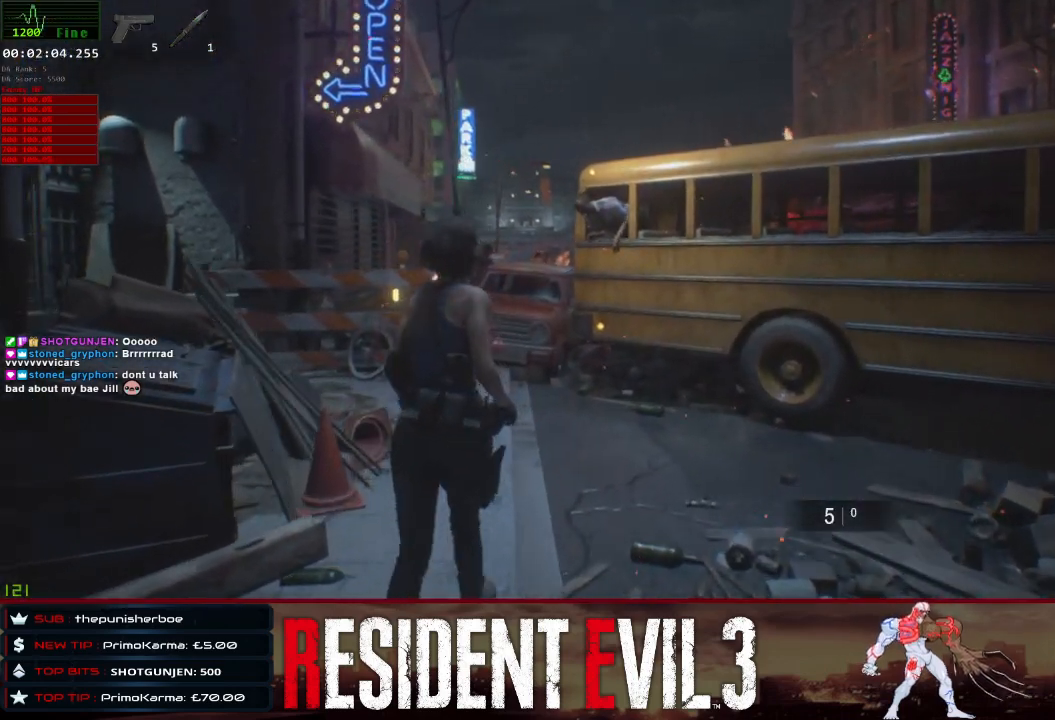
{"keys": ["shift", "w"], "mouse": [], "events": []}
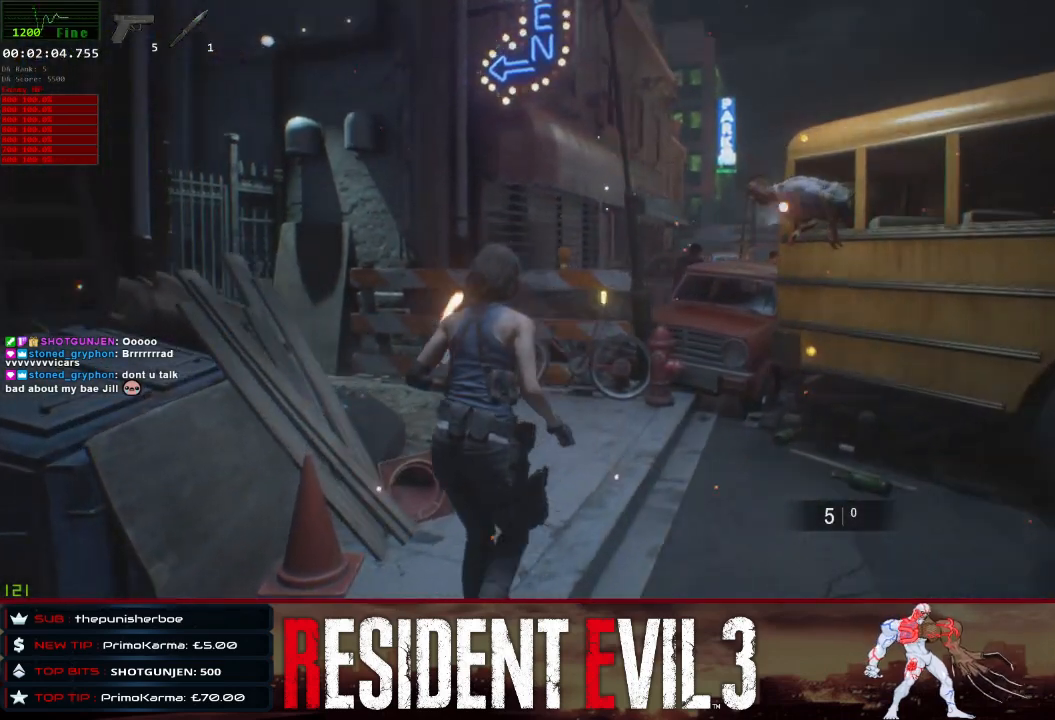
{"keys": ["shift", "w"], "mouse": [], "events": []}